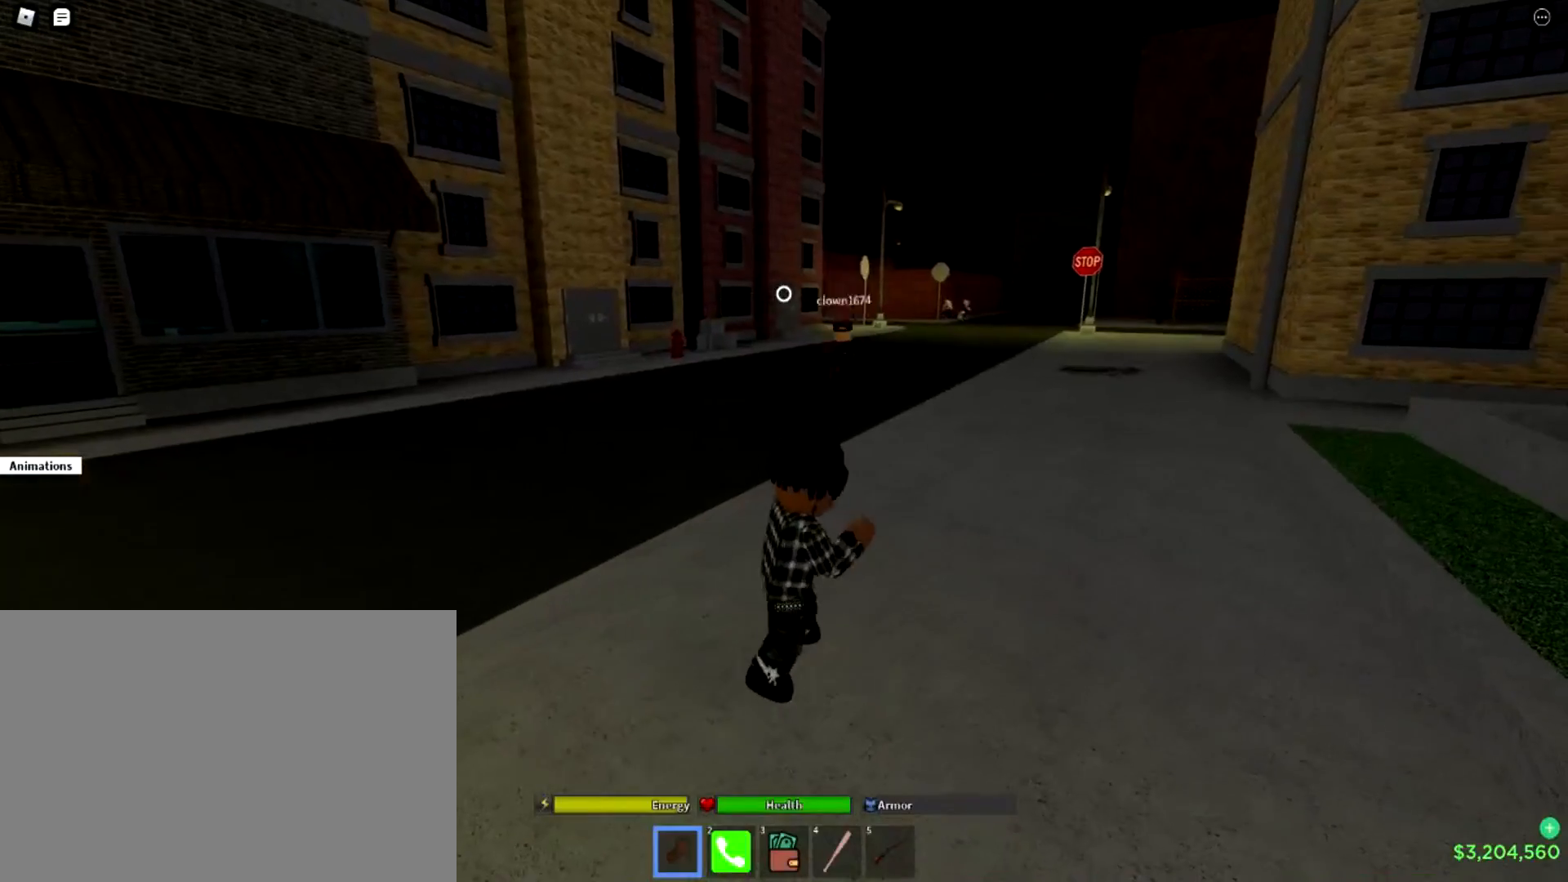
Gameplay with a controller (PlayStation layout); each line is a JSON object with the inputs held at the frame after it. "events" lists button and stick changes between this image and that frame as [ms after this image, input, new state], when the widget could be followed in between.
{"buttons": ["SQUARE", "L2"], "left_stick": "center", "right_stick": "center", "events": [[117, "left_stick", "right"], [217, "SQUARE", "down"], [334, "left_stick", "center"], [450, "L2", "down"]]}
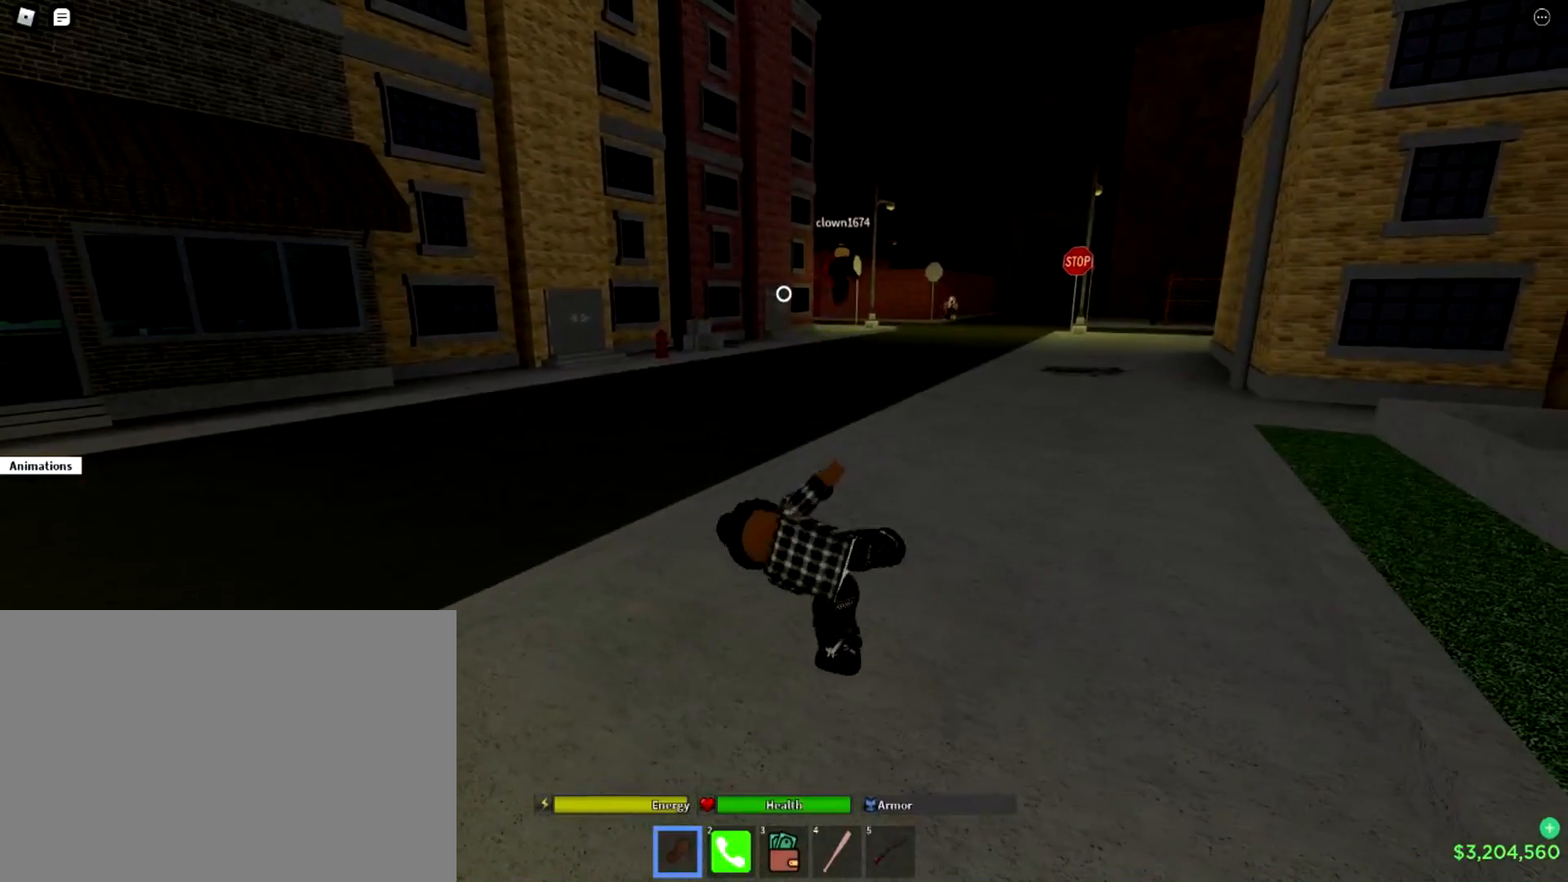
{"buttons": ["SQUARE", "L2"], "left_stick": "center", "right_stick": "center", "events": [[17, "left_stick", "up-right"], [150, "SQUARE", "up"], [251, "L2", "up"], [351, "SQUARE", "down"], [501, "L2", "down"], [501, "left_stick", "center"]]}
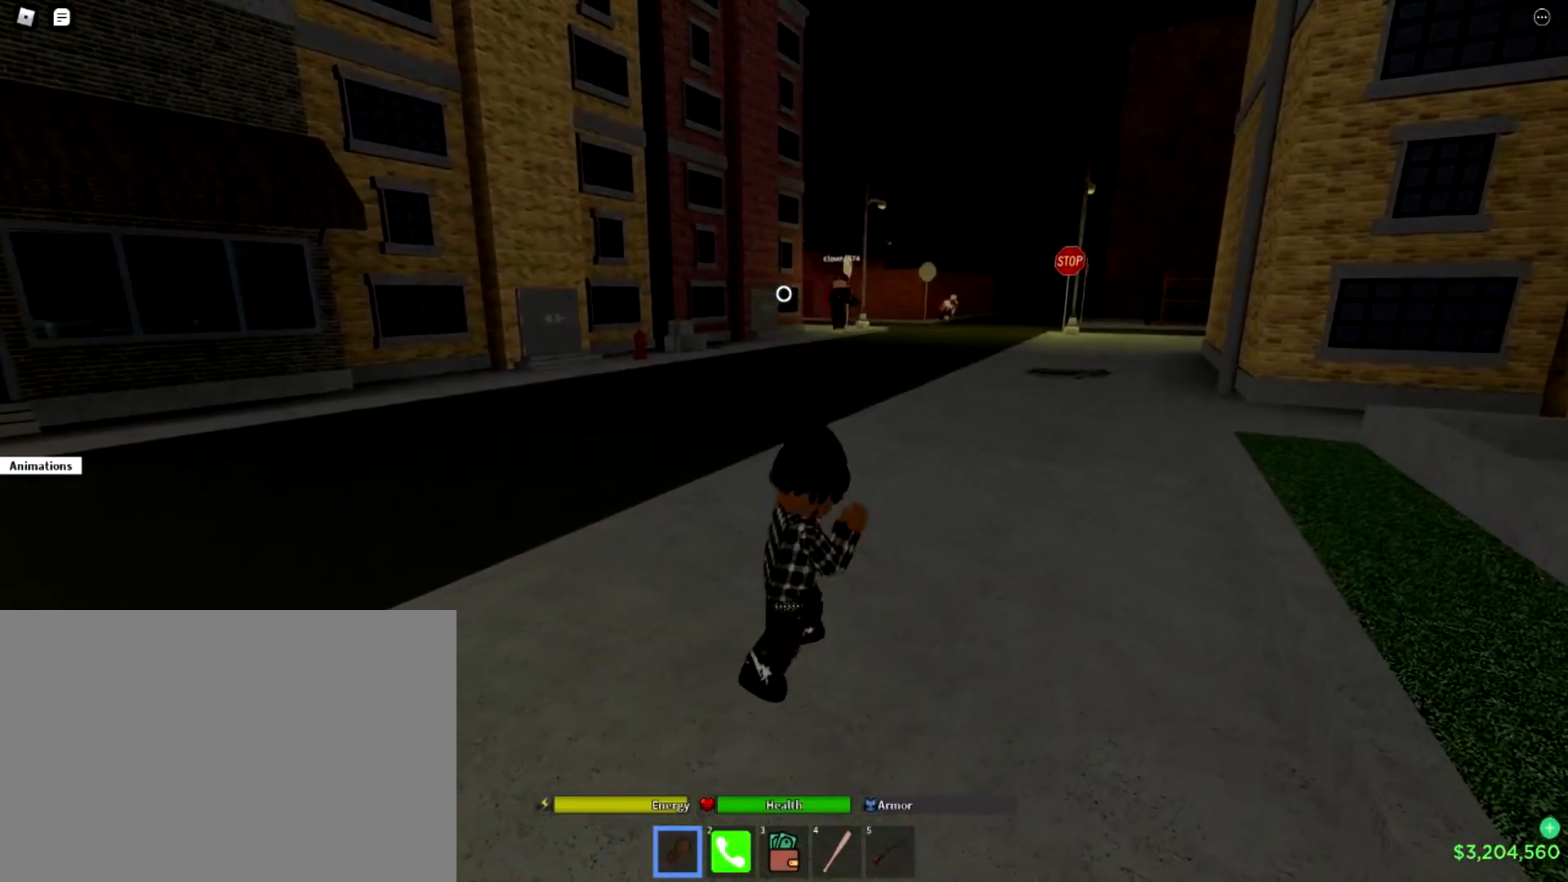
{"buttons": [], "left_stick": "up", "right_stick": "center", "events": [[333, "left_stick", "up"], [384, "L2", "up"], [467, "SQUARE", "up"]]}
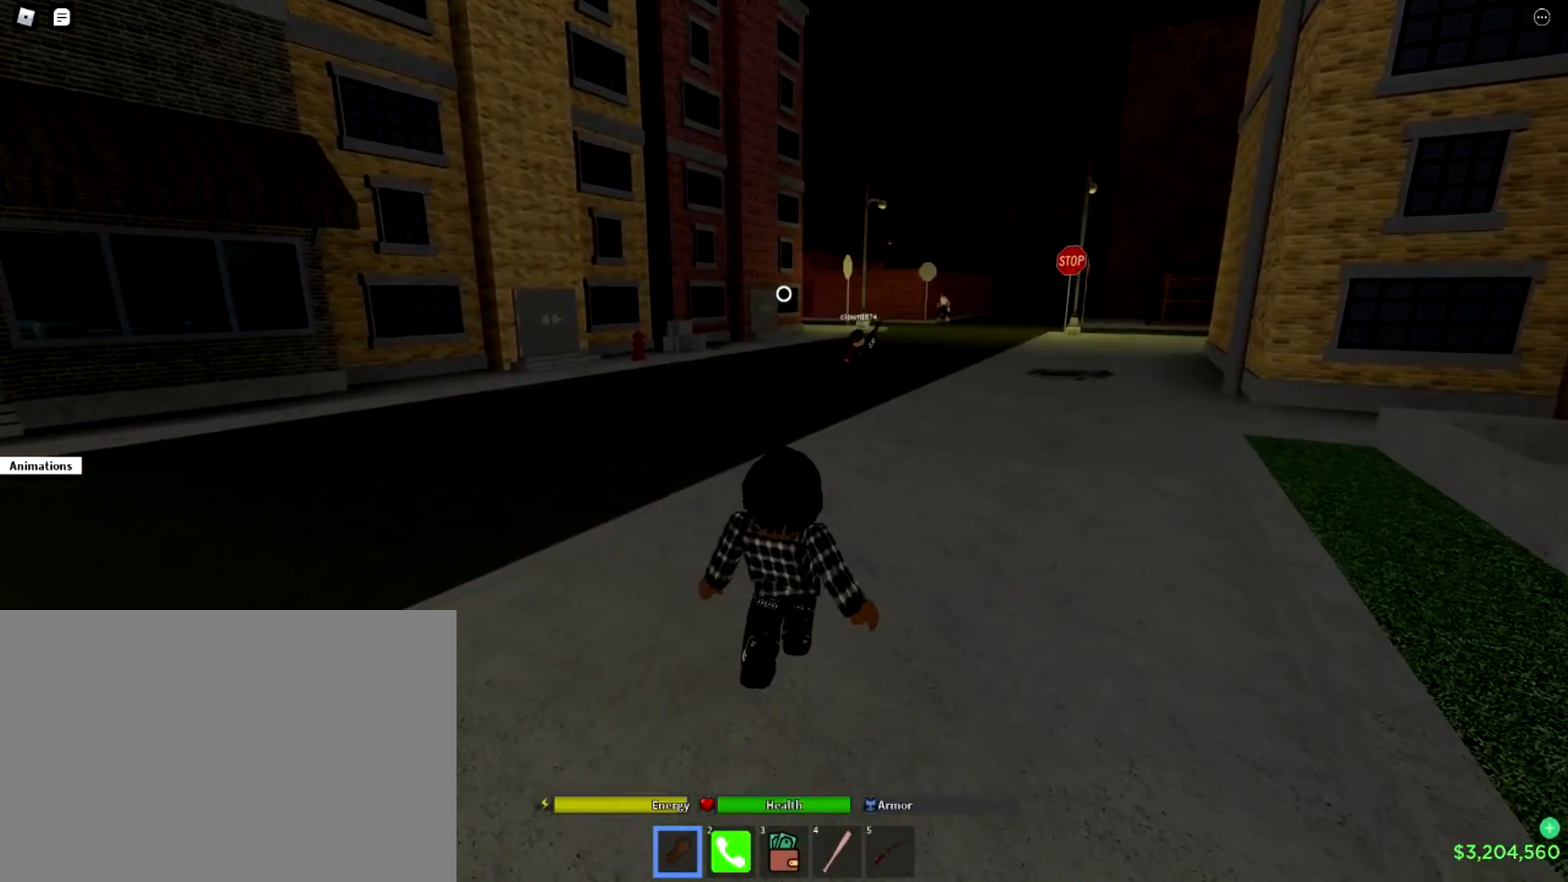
{"buttons": ["TRIANGLE"], "left_stick": "center", "right_stick": "center", "events": [[50, "TRIANGLE", "down"], [100, "left_stick", "center"], [317, "L2", "down"], [367, "L2", "up"]]}
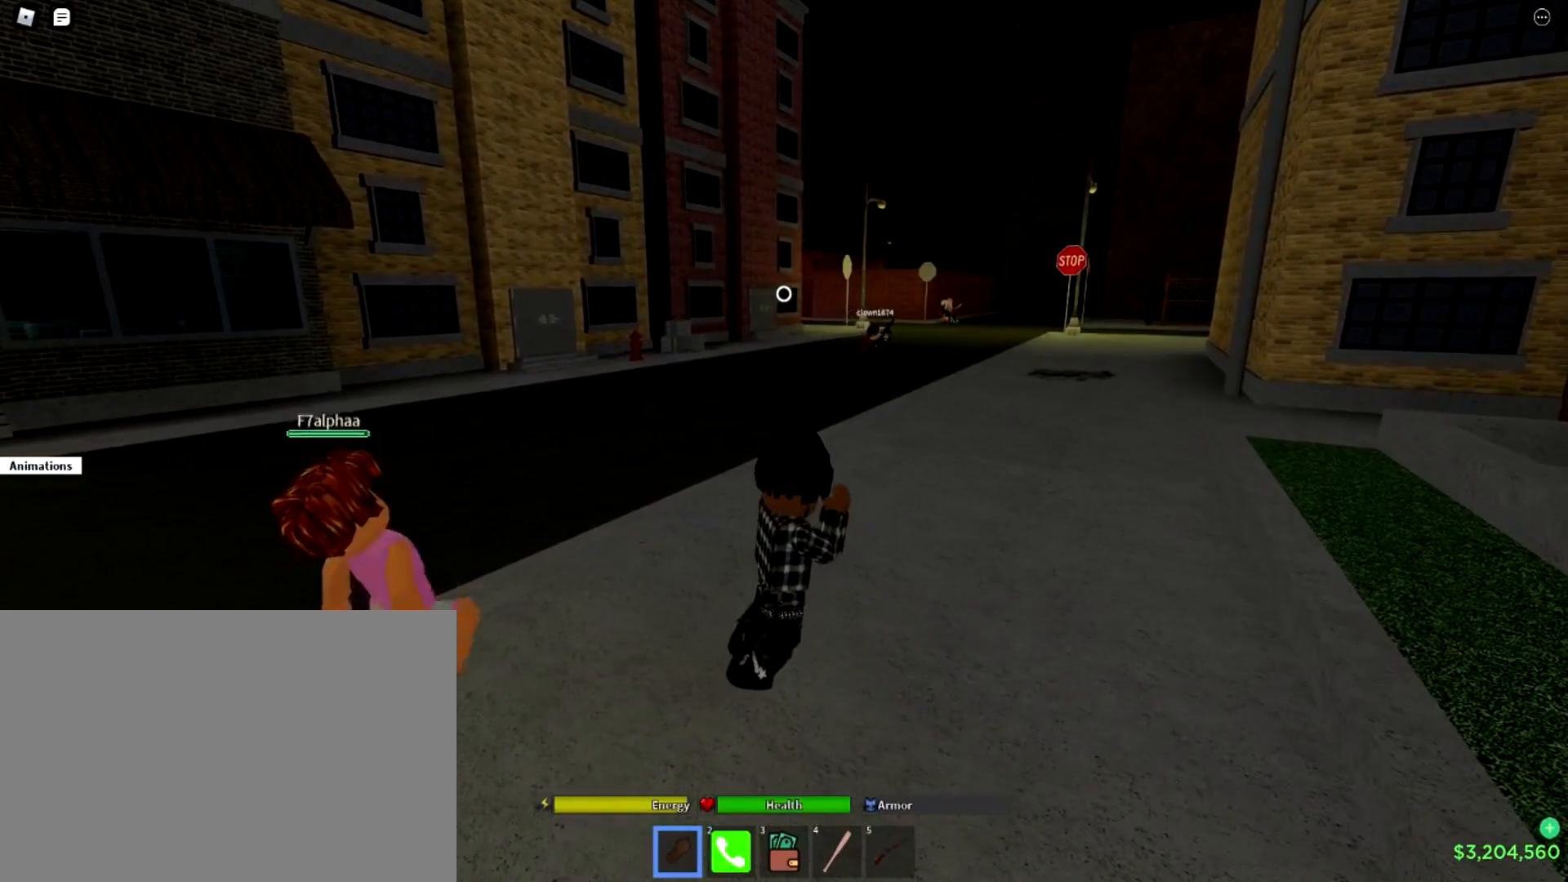
{"buttons": ["TRIANGLE"], "left_stick": "down-left", "right_stick": "center", "events": [[233, "left_stick", "up-left"], [500, "left_stick", "down-left"]]}
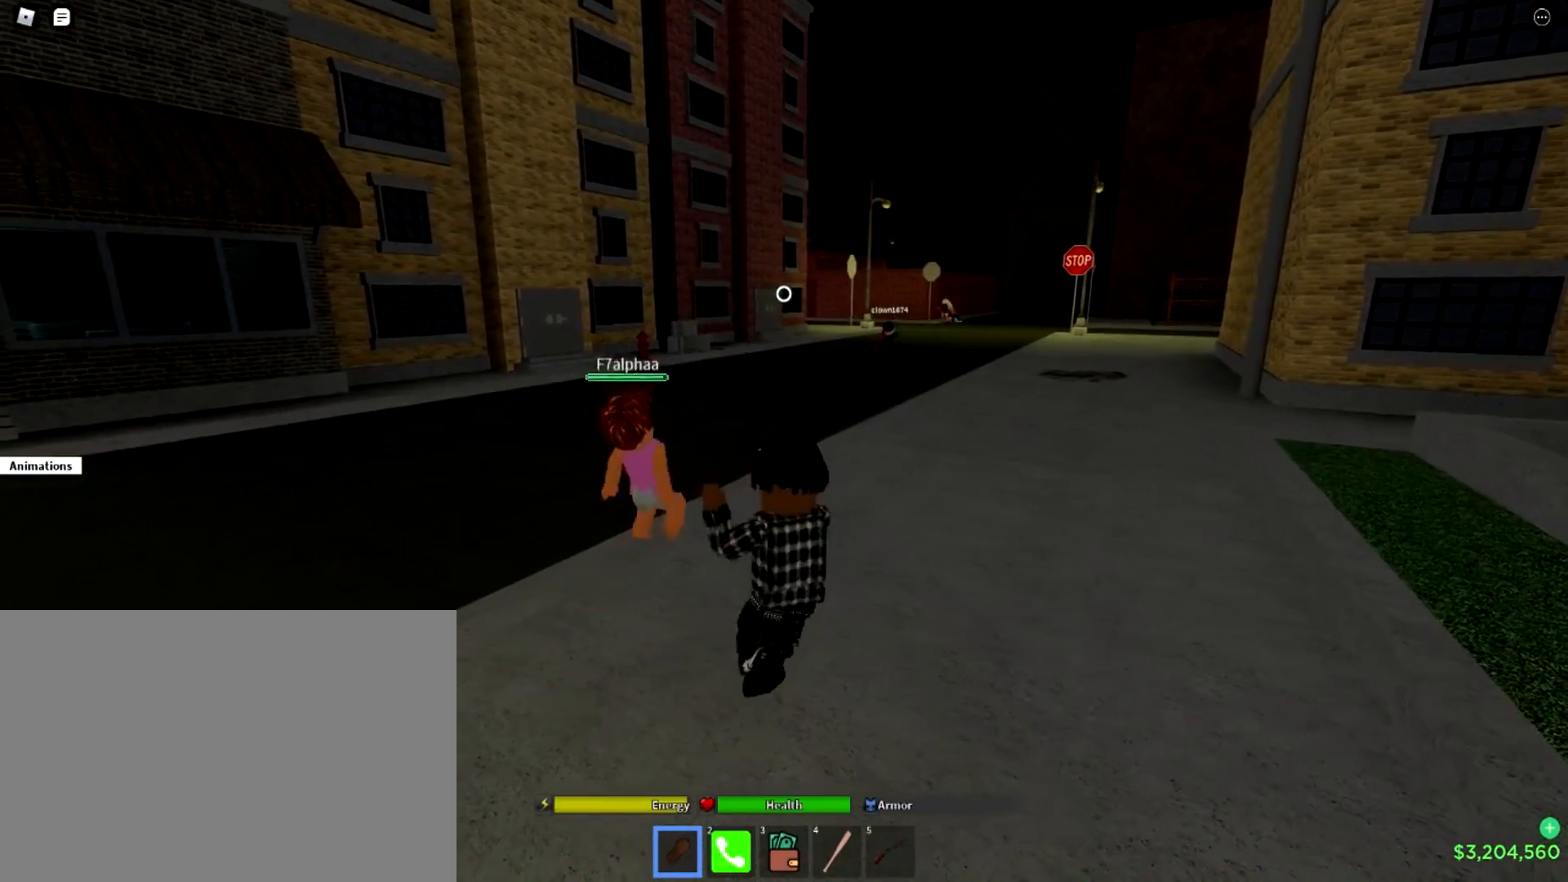
{"buttons": ["TRIANGLE"], "left_stick": "up", "right_stick": "center", "events": [[134, "left_stick", "down-right"], [184, "left_stick", "right"], [284, "left_stick", "up-right"], [417, "left_stick", "up"]]}
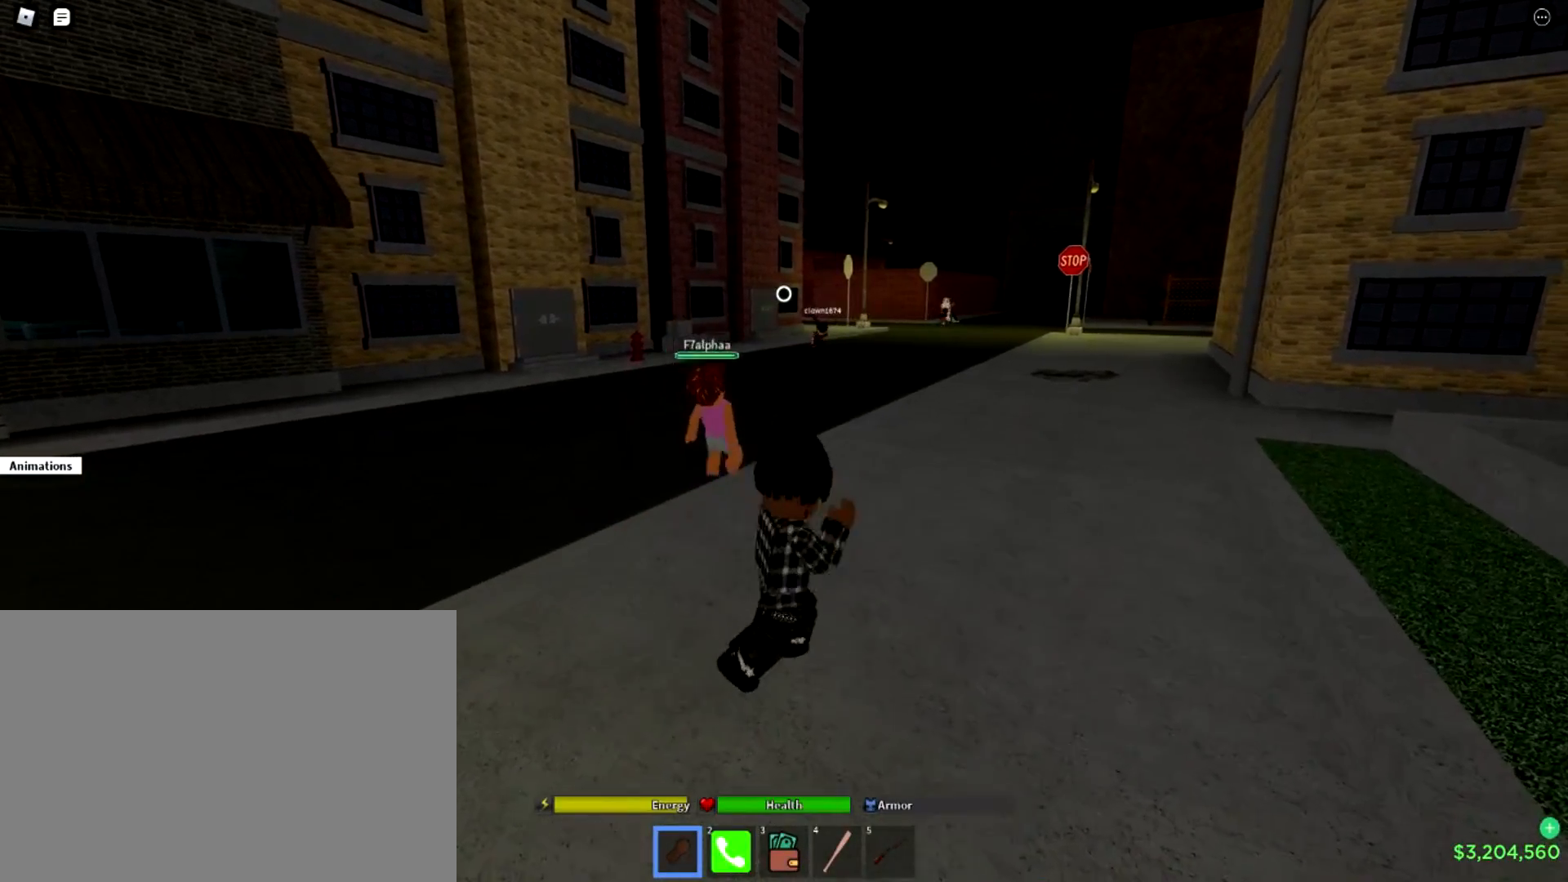
{"buttons": ["TRIANGLE"], "left_stick": "up-right", "right_stick": "center", "events": [[501, "left_stick", "up-right"]]}